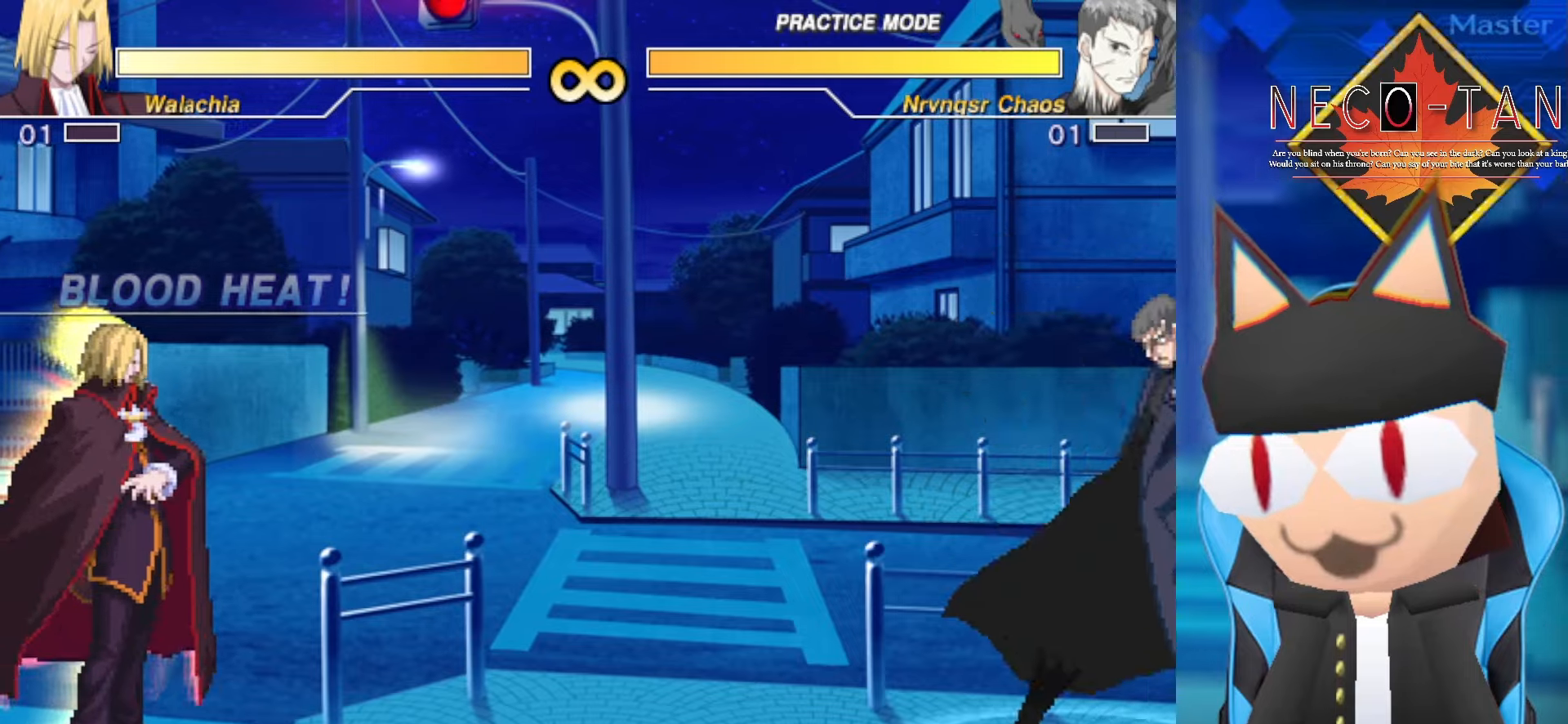
Gameplay with a controller (arcade stick); each line is a JSON object with the inputs held at the frame after it. "events" lists button and stick changes between this image and that frame as [ms after this image, input, new state], when the widget could be followed in between. Not read: L1 L3 R3 other_buttons.
{"buttons": [], "left_stick": "left", "events": []}
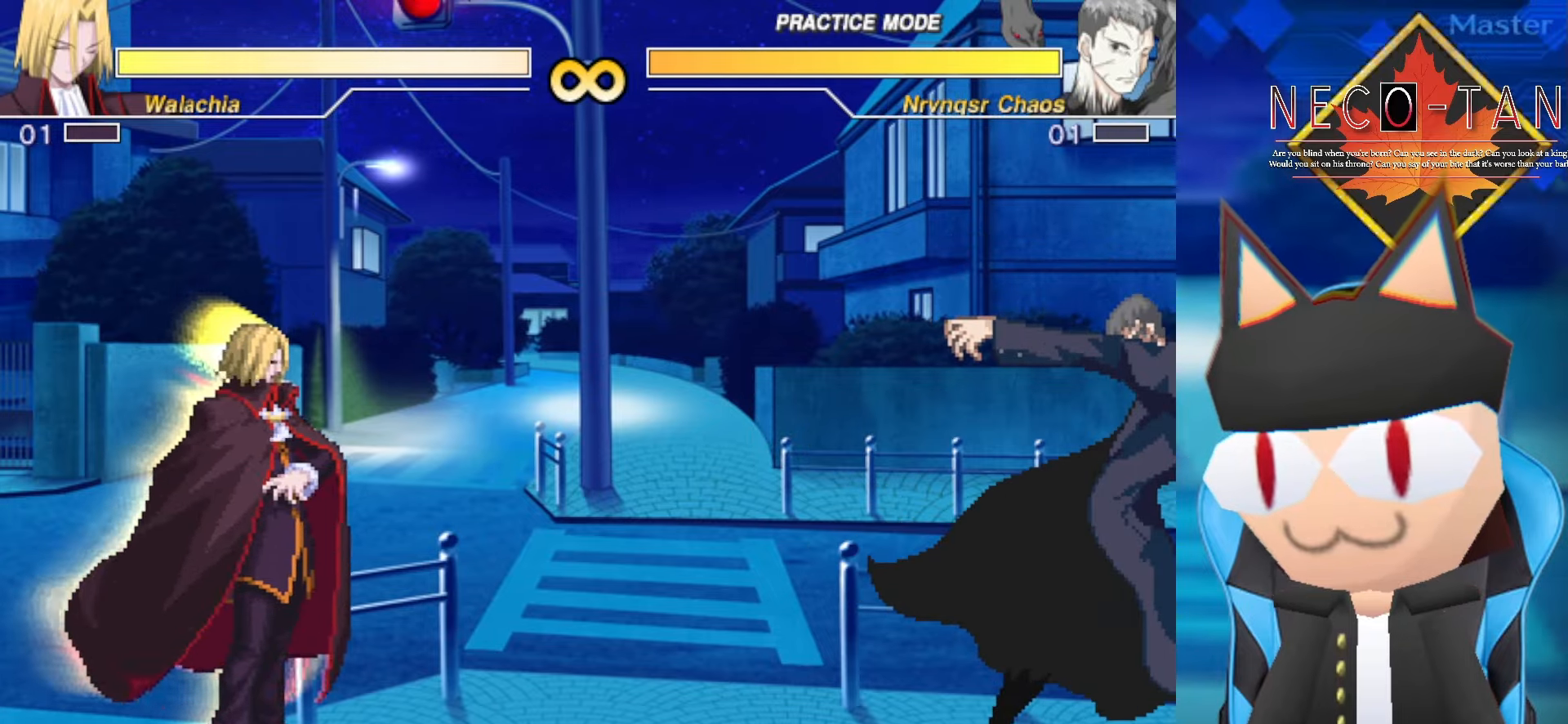
{"buttons": [], "left_stick": "left", "events": []}
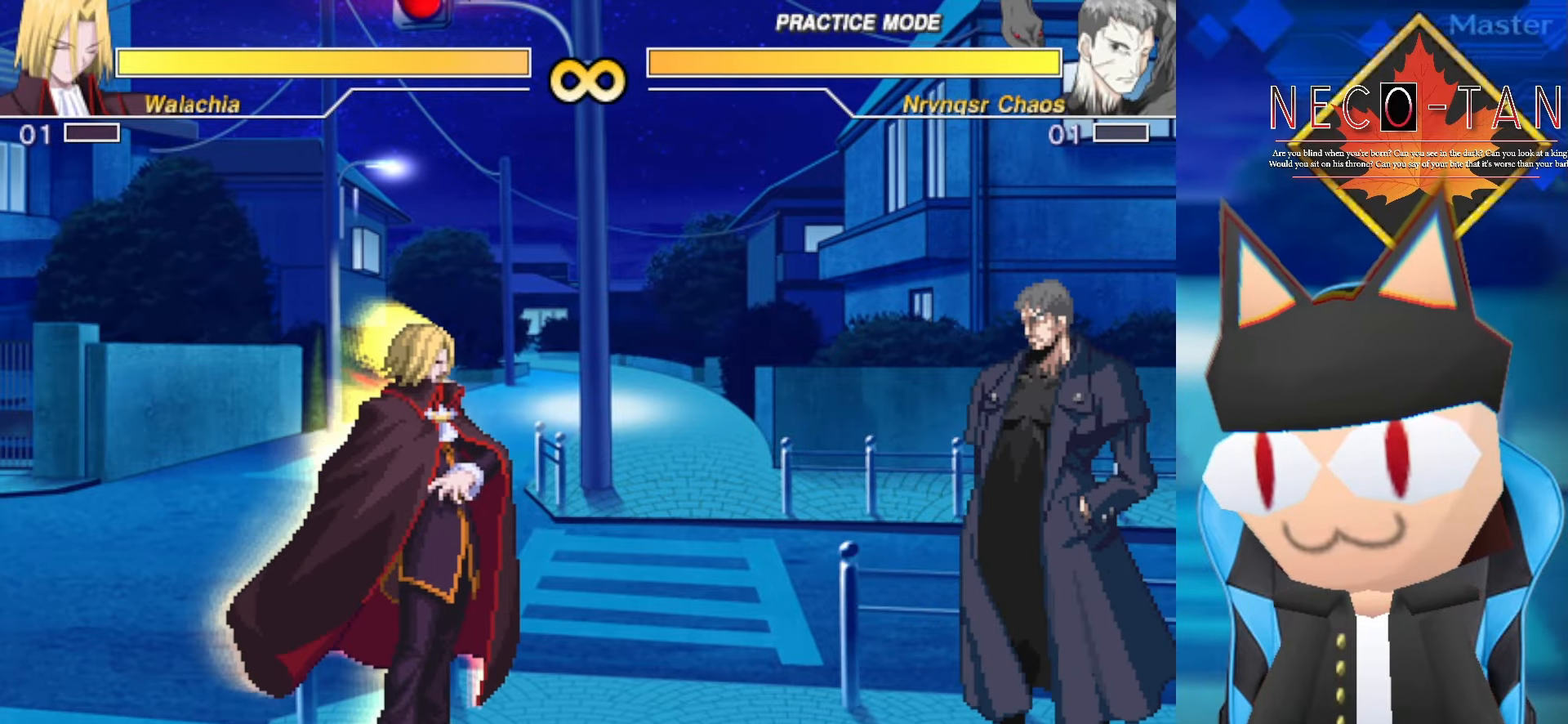
{"buttons": [], "left_stick": "left", "events": []}
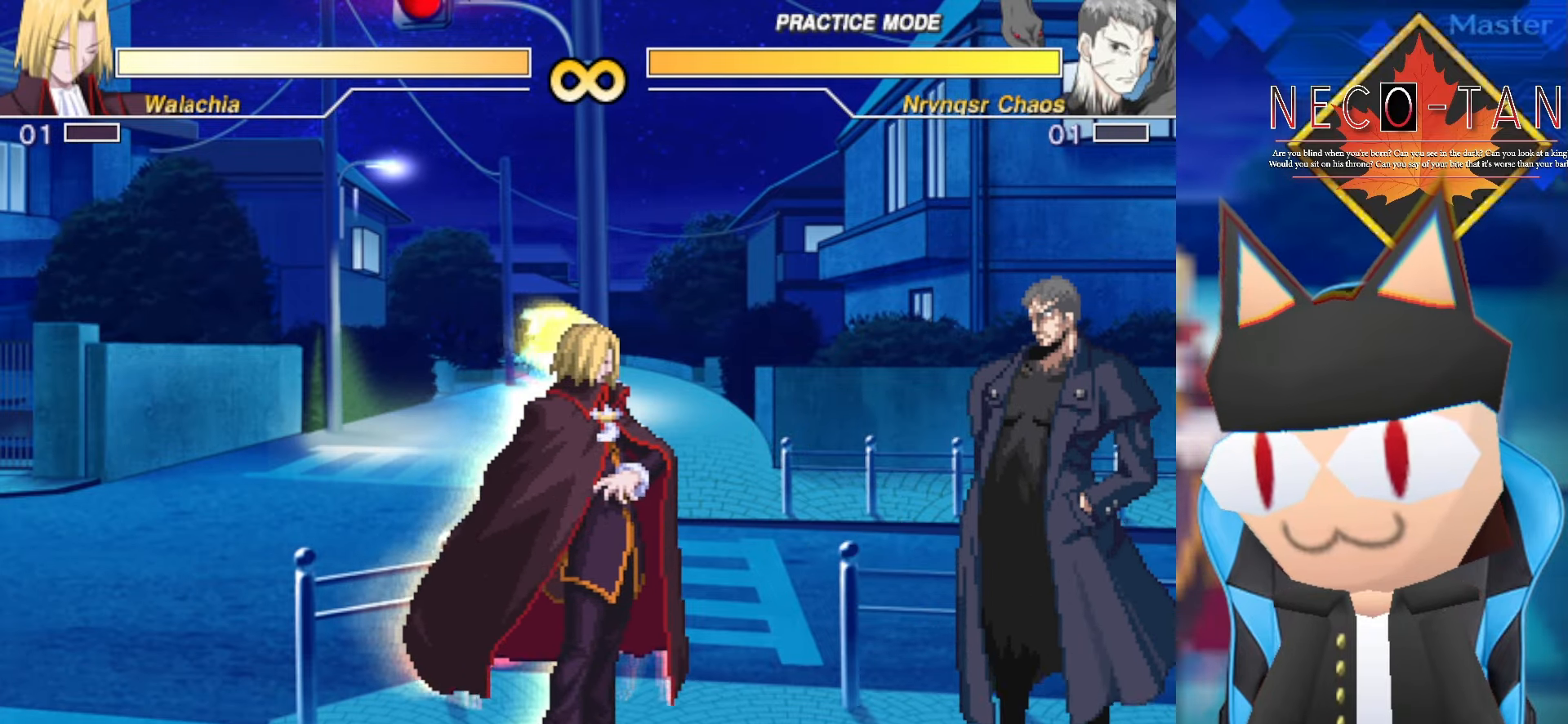
{"buttons": [], "left_stick": "center", "events": [[416, "left_stick", "center"]]}
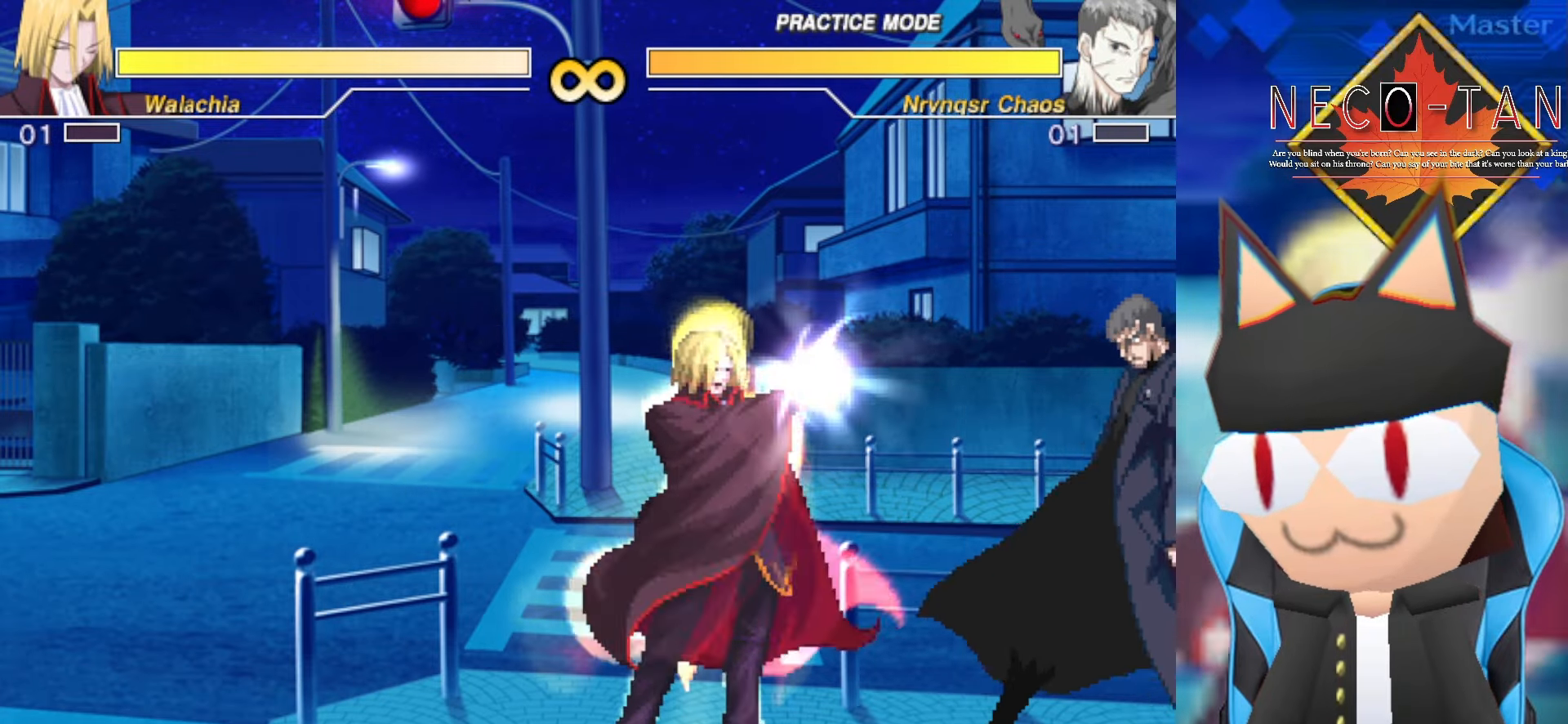
{"buttons": [], "left_stick": "center", "events": []}
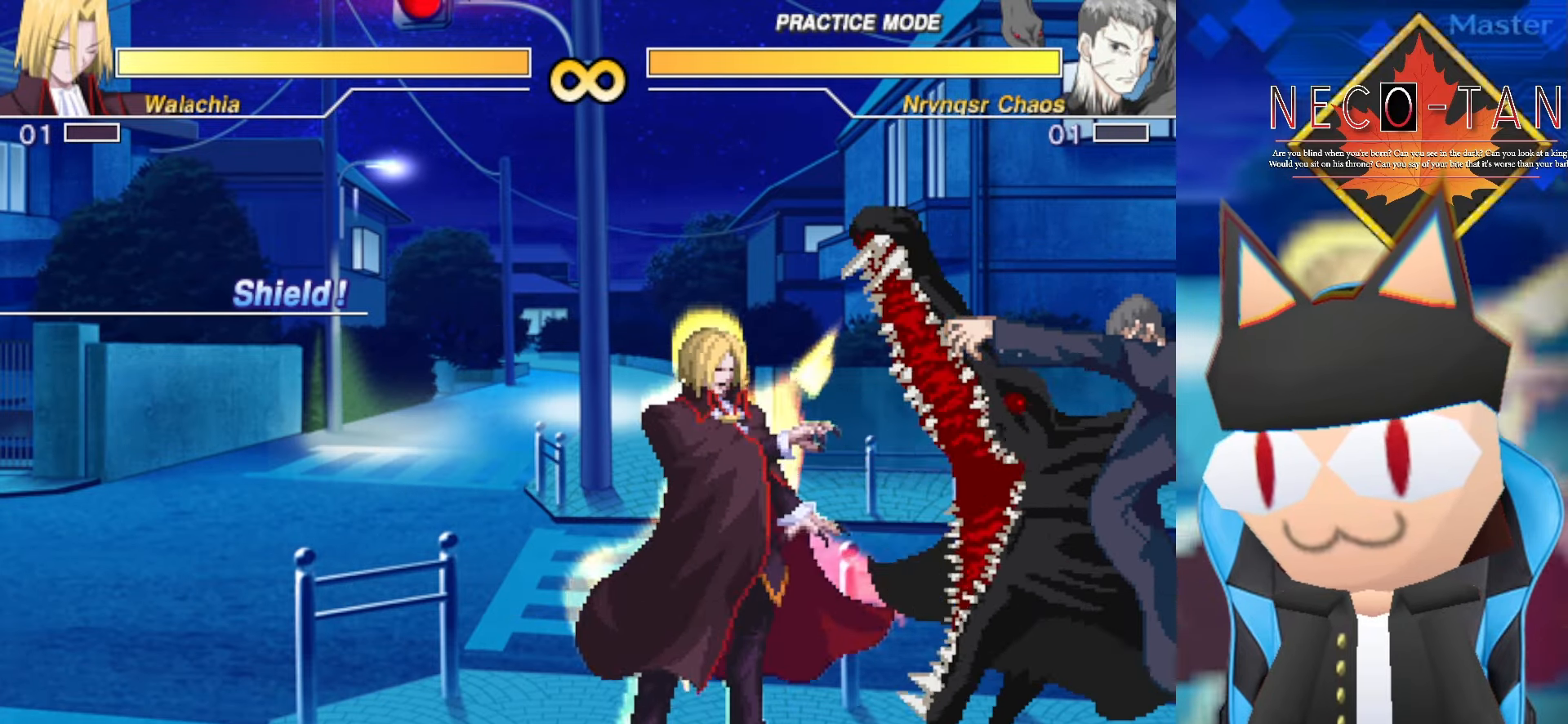
{"buttons": [], "left_stick": "center", "events": []}
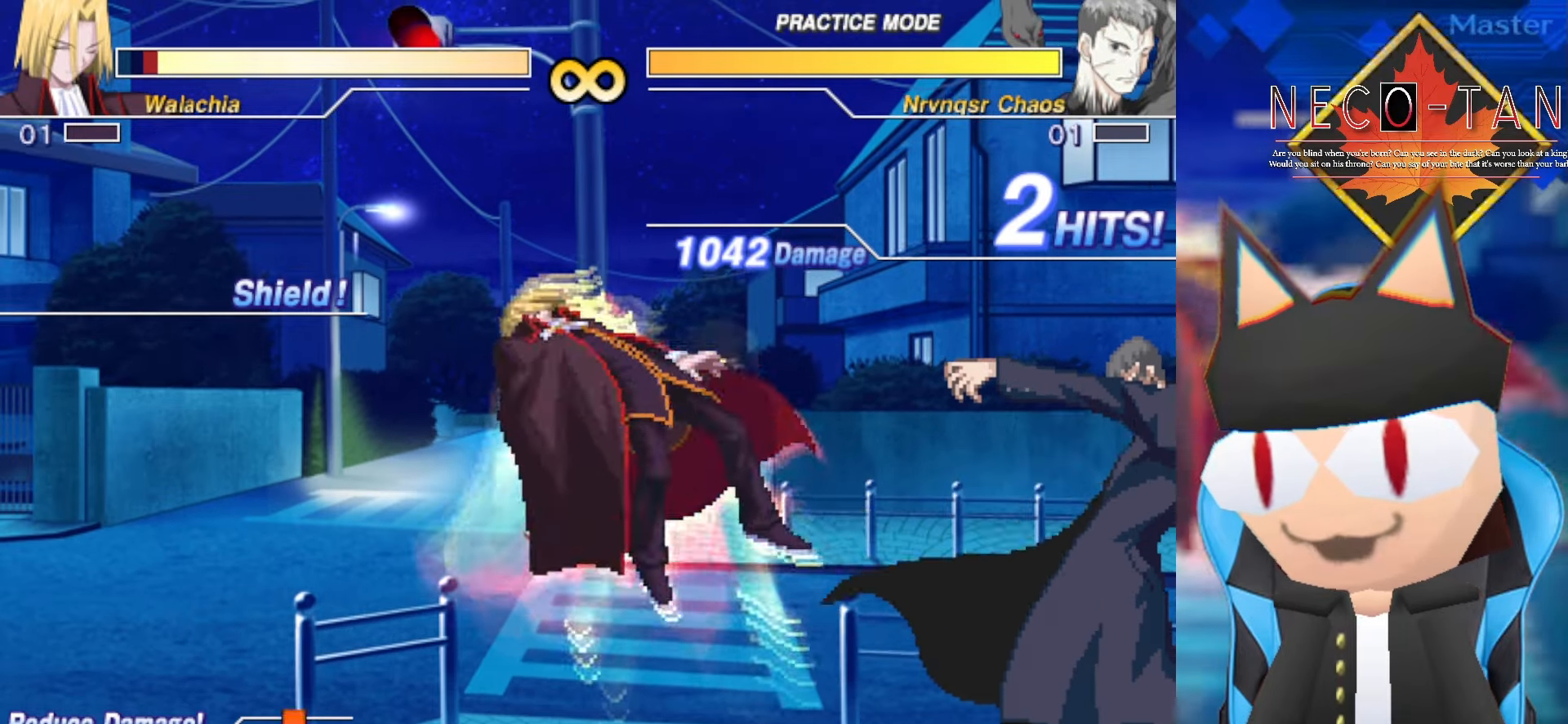
{"buttons": [], "left_stick": "center", "events": [[283, "L2", "down"], [450, "L2", "up"]]}
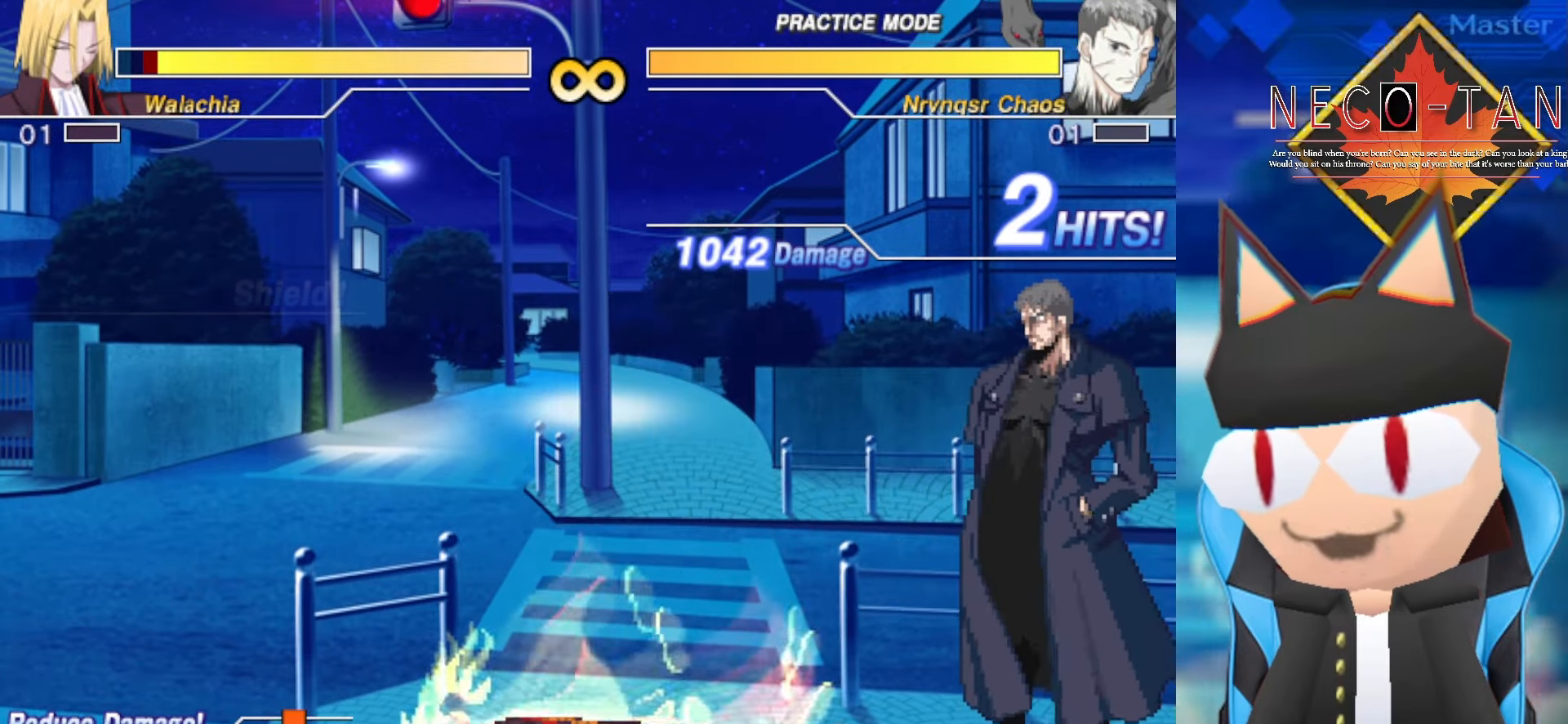
{"buttons": [], "left_stick": "center", "events": [[216, "left_stick", "down"], [383, "left_stick", "center"]]}
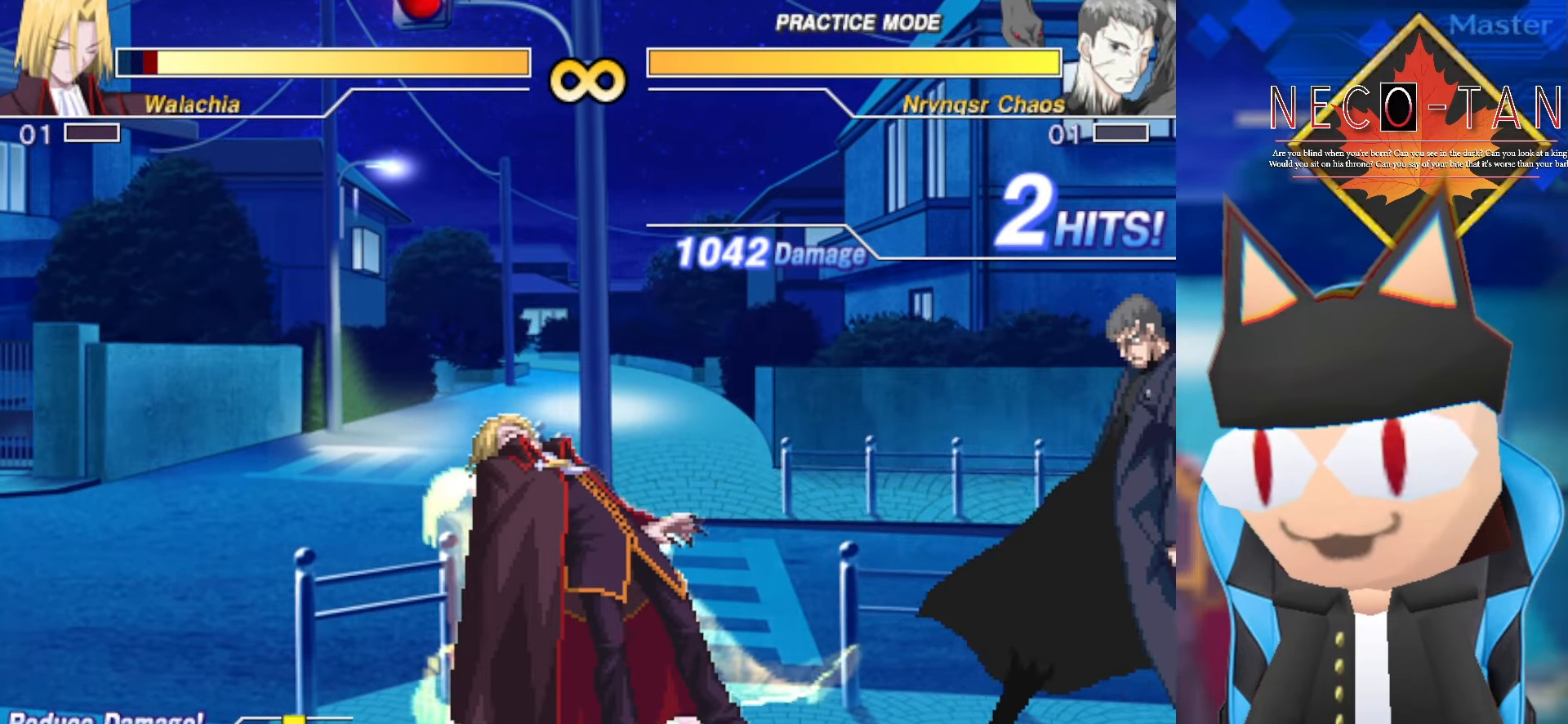
{"buttons": [], "left_stick": "center", "events": []}
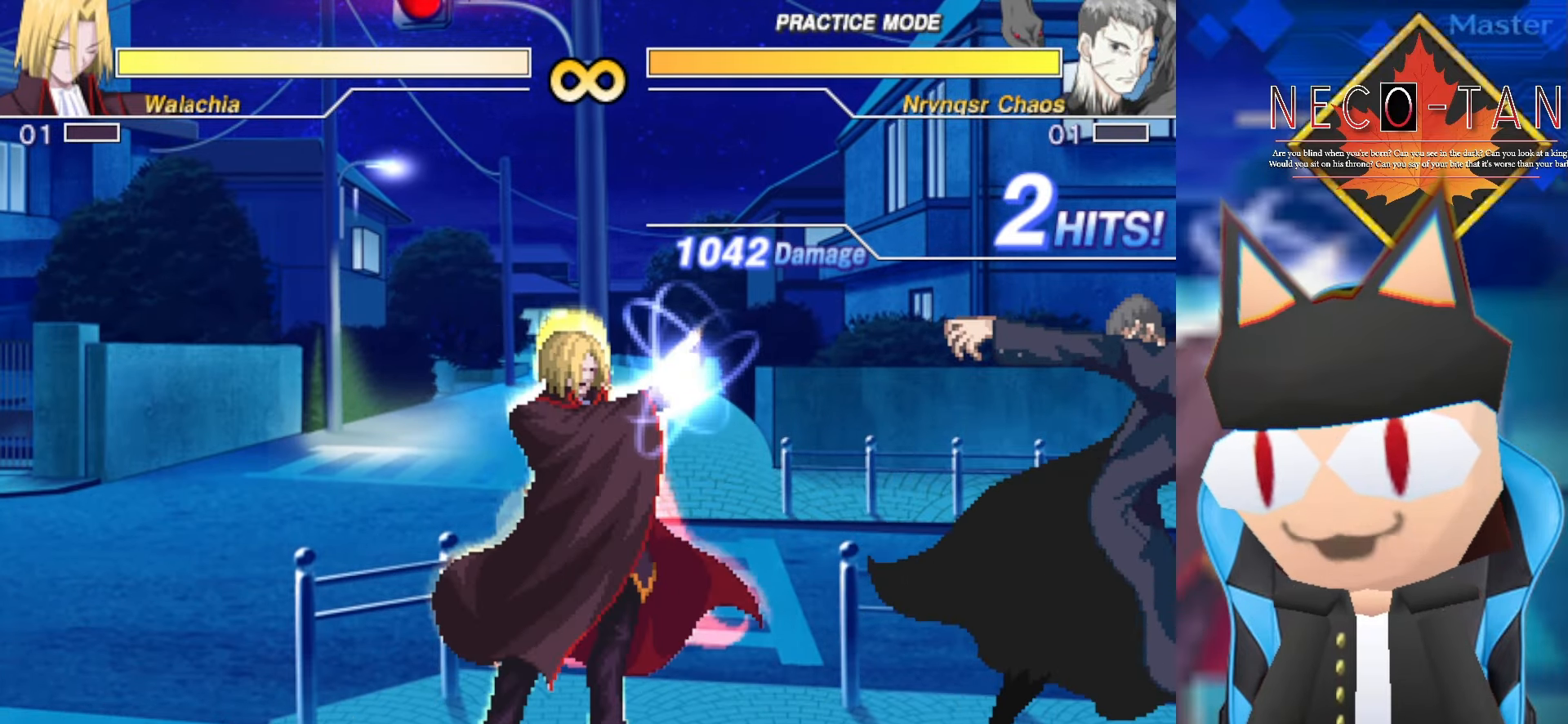
{"buttons": [], "left_stick": "center", "events": [[283, "left_stick", "left"], [500, "left_stick", "center"]]}
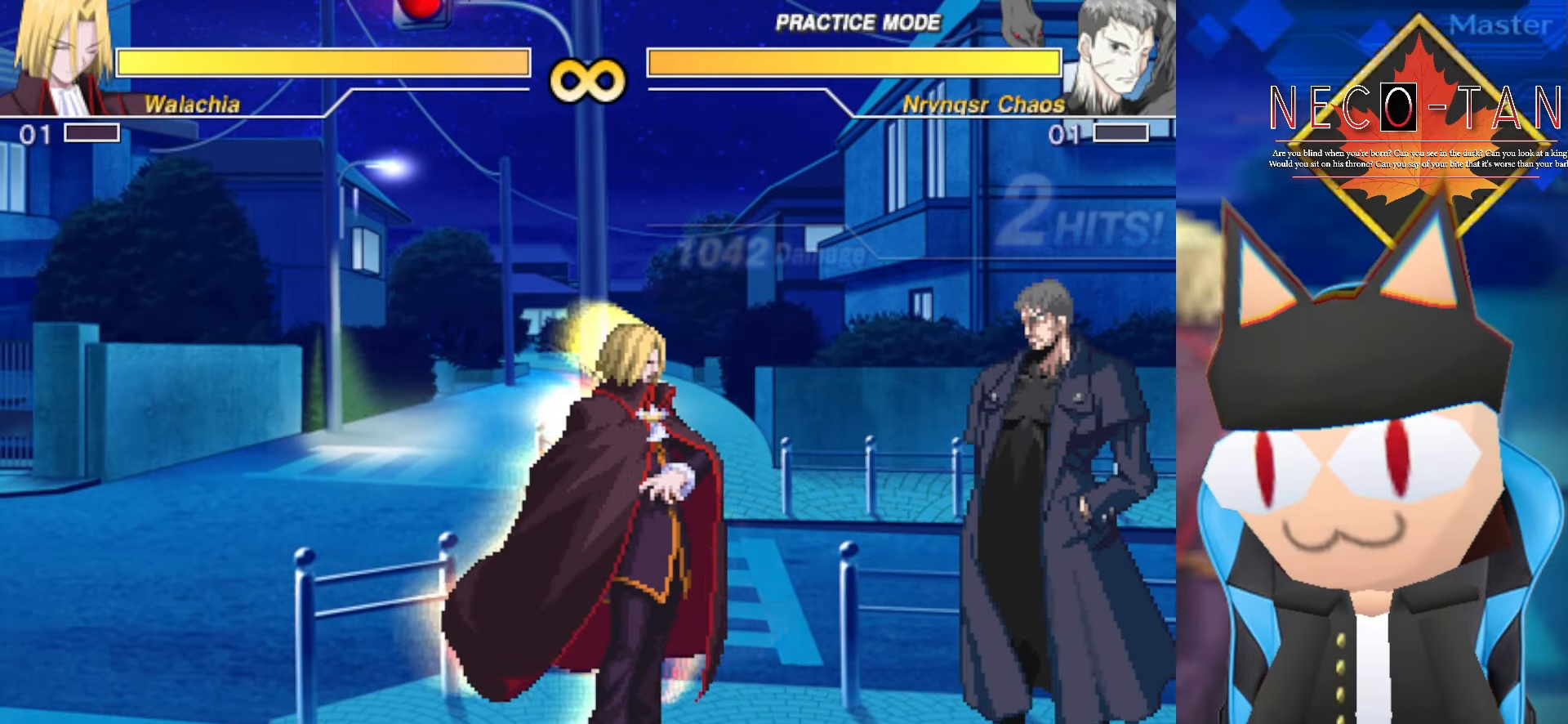
{"buttons": [], "left_stick": "center", "events": []}
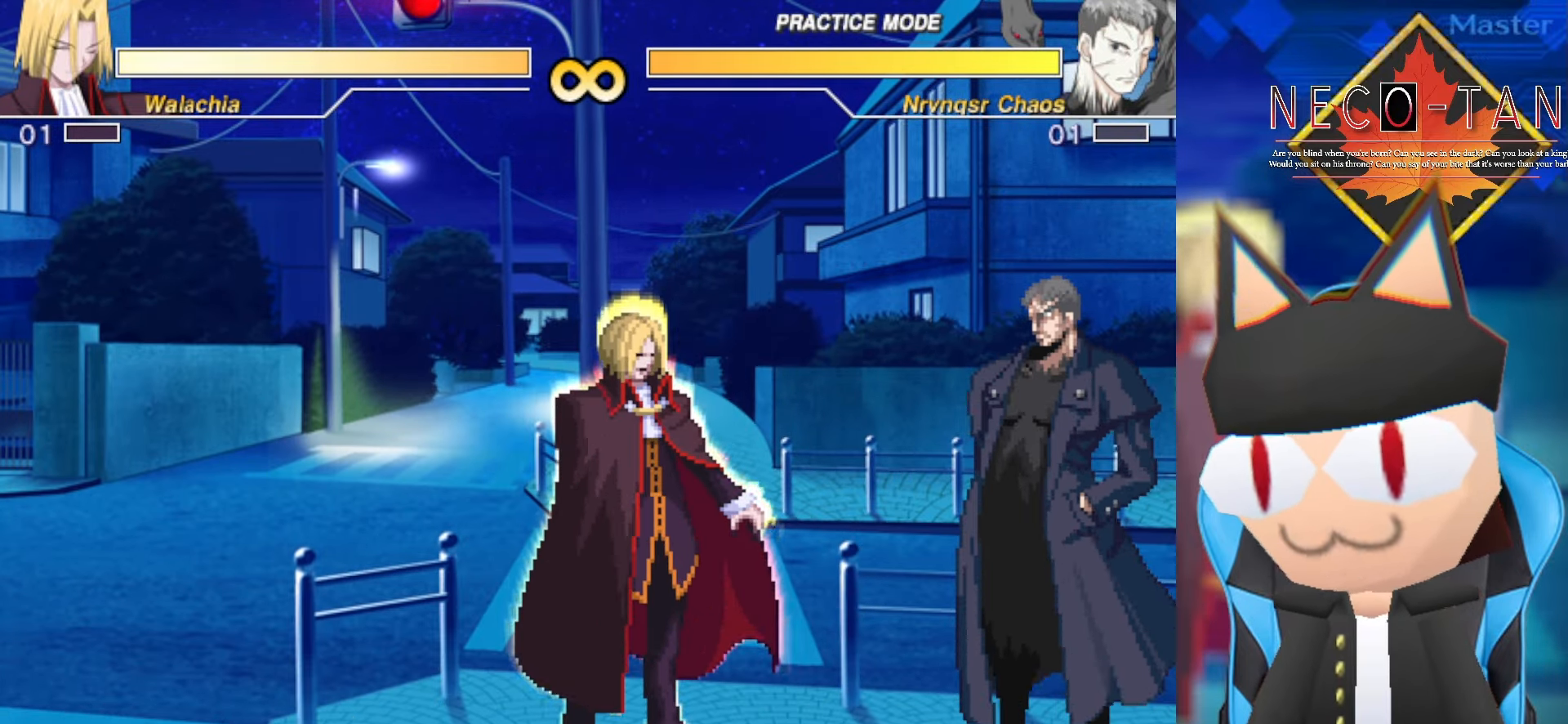
{"buttons": [], "left_stick": "center", "events": []}
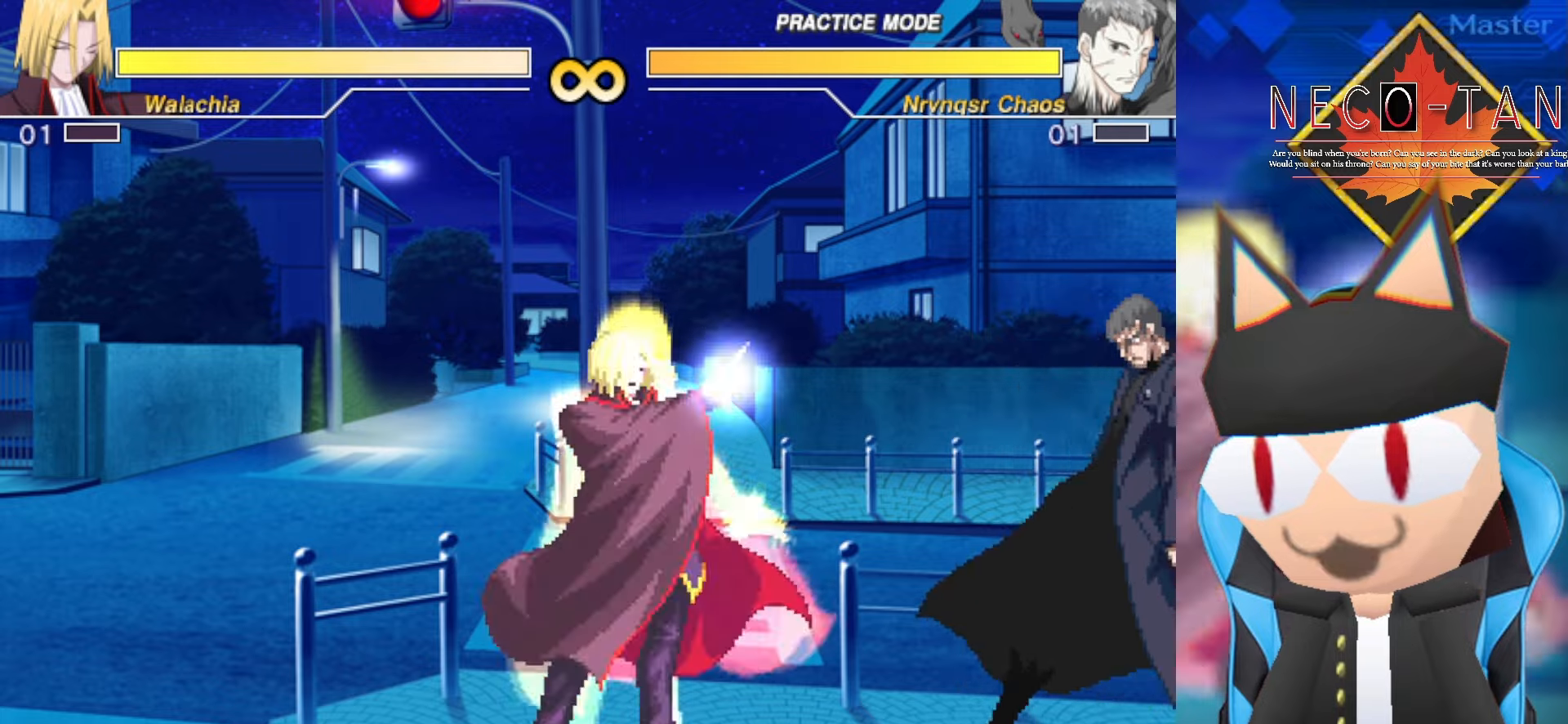
{"buttons": [], "left_stick": "center", "events": []}
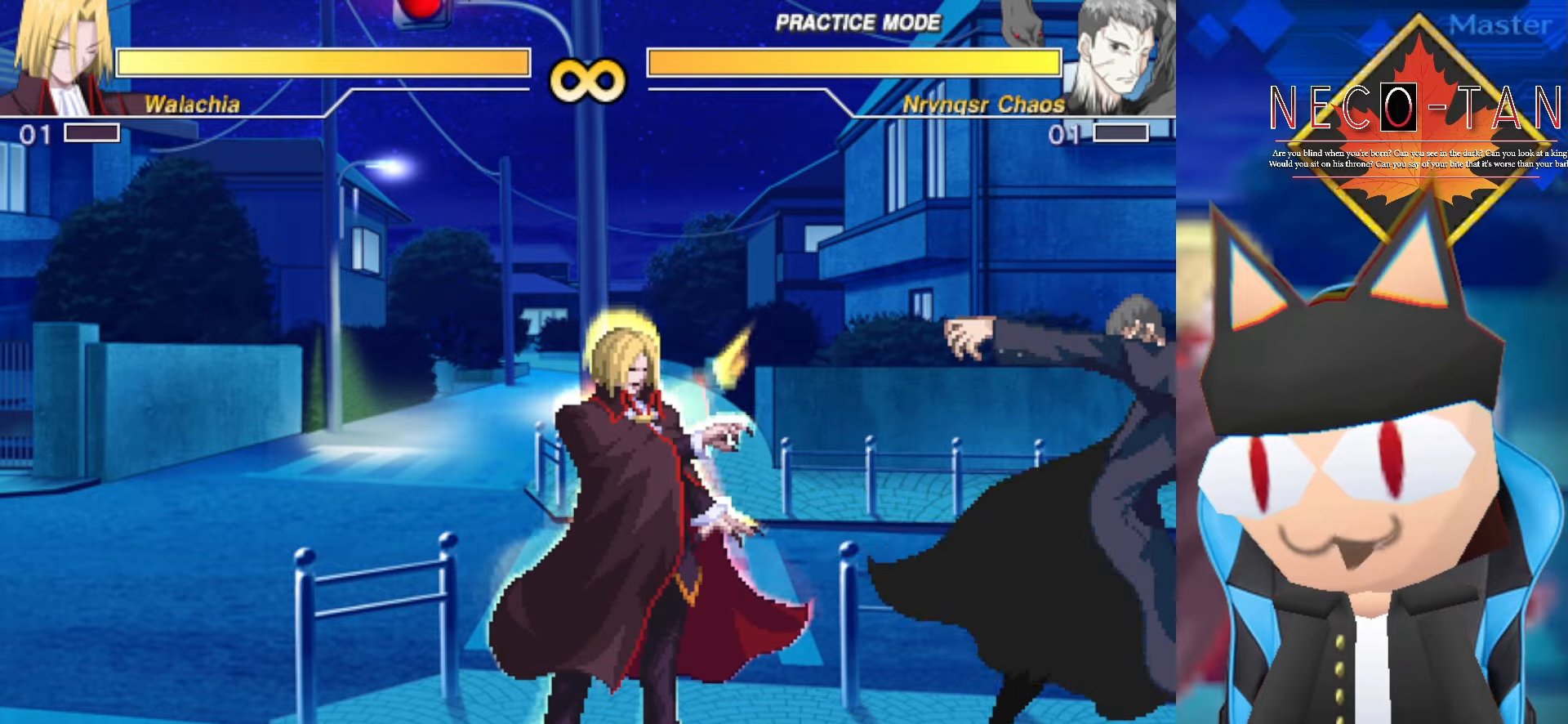
{"buttons": [], "left_stick": "center", "events": []}
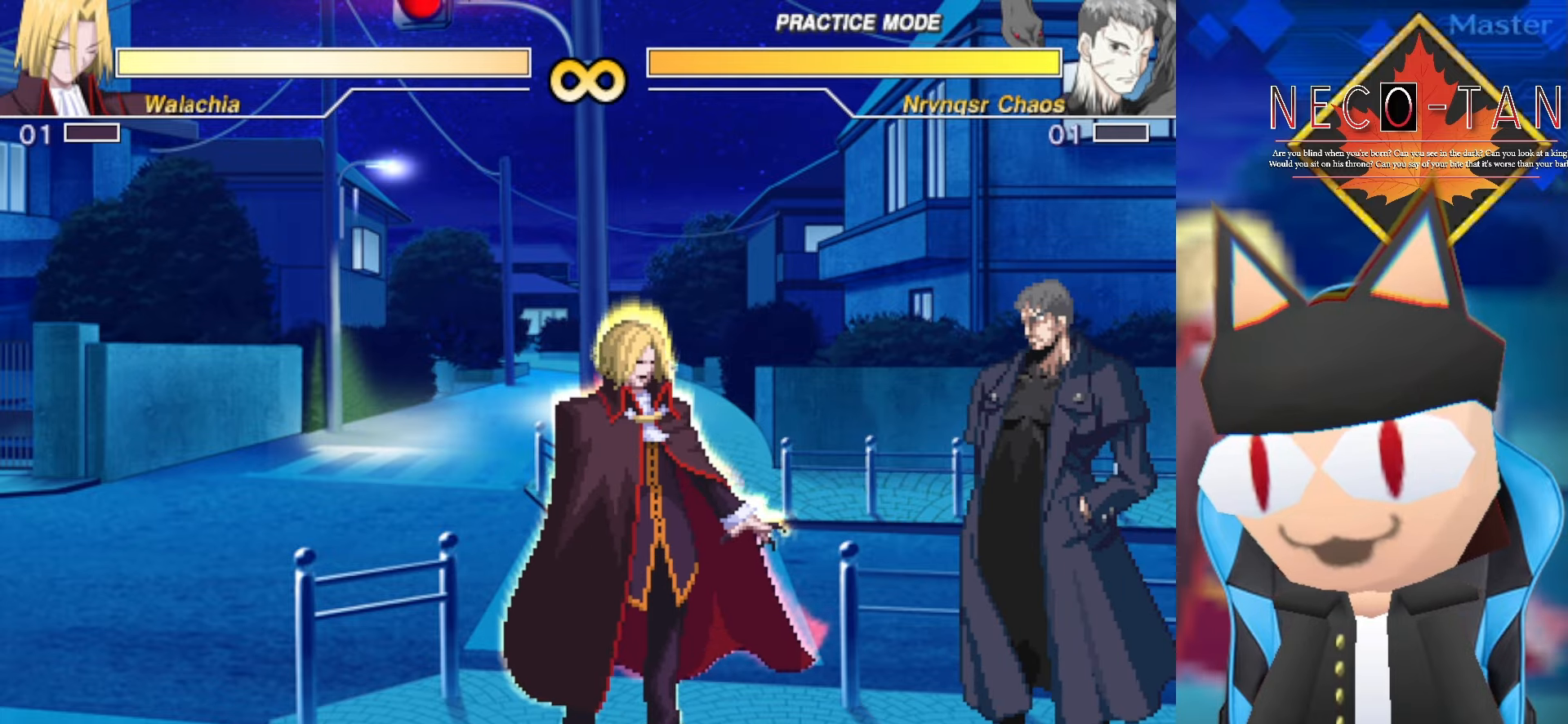
{"buttons": [], "left_stick": "center", "events": [[200, "left_stick", "left"], [350, "left_stick", "center"]]}
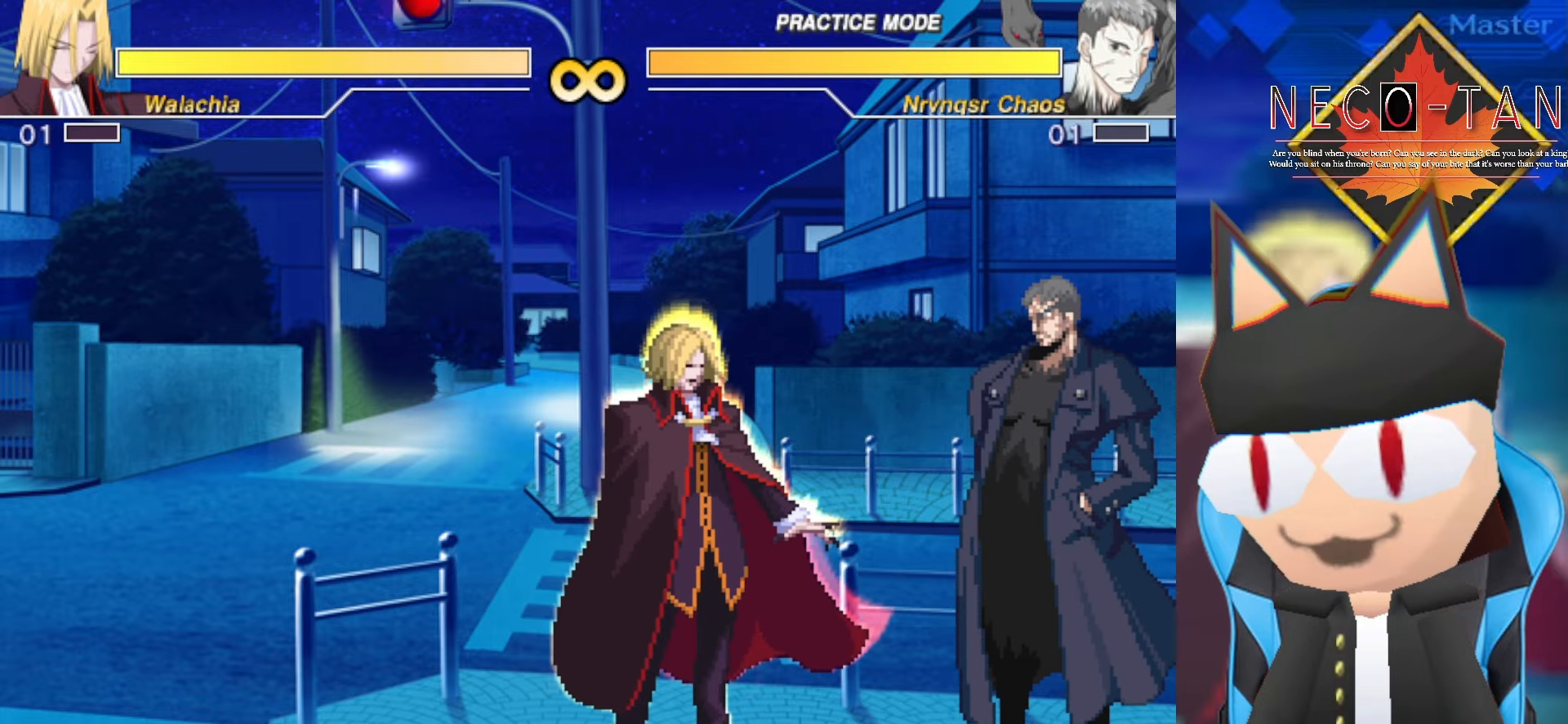
{"buttons": [], "left_stick": "center", "events": []}
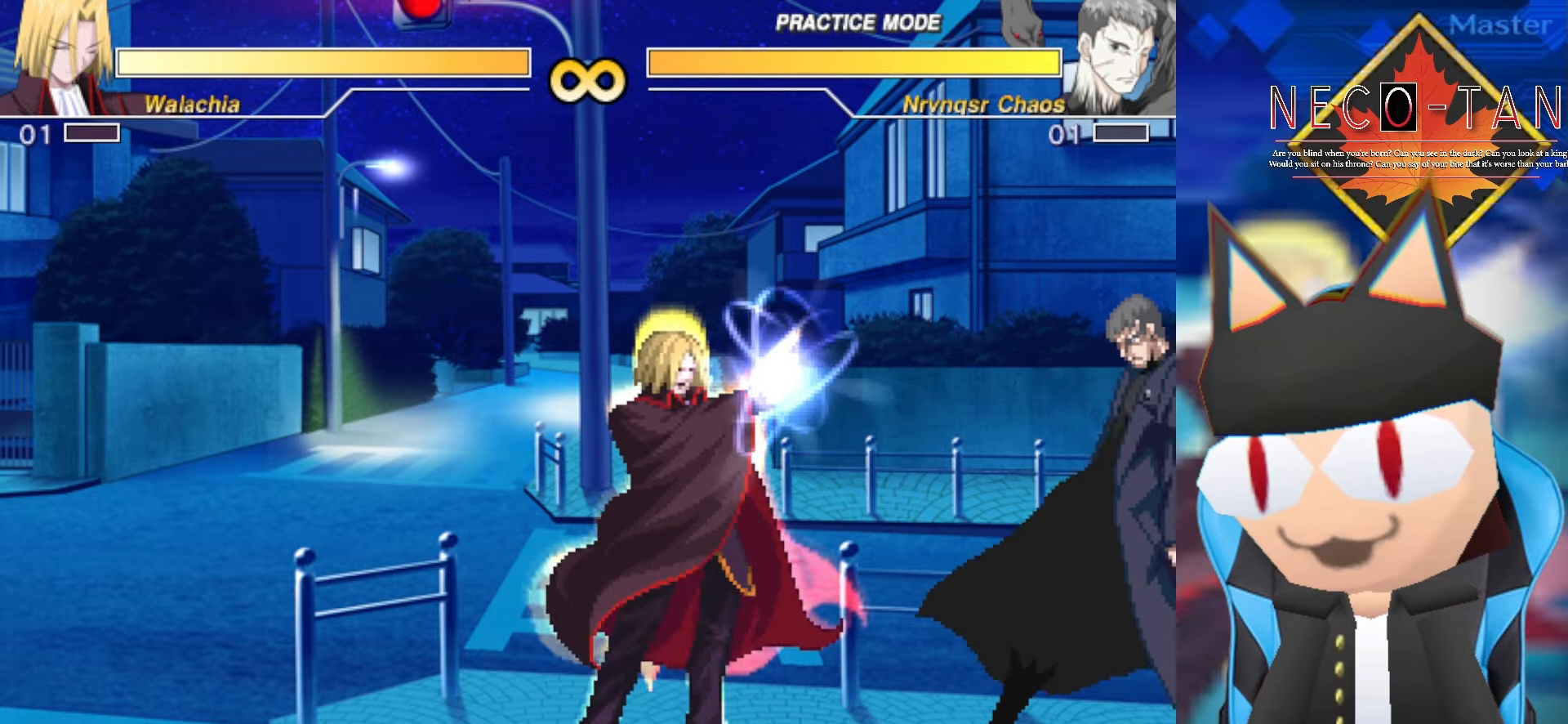
{"buttons": [], "left_stick": "center", "events": []}
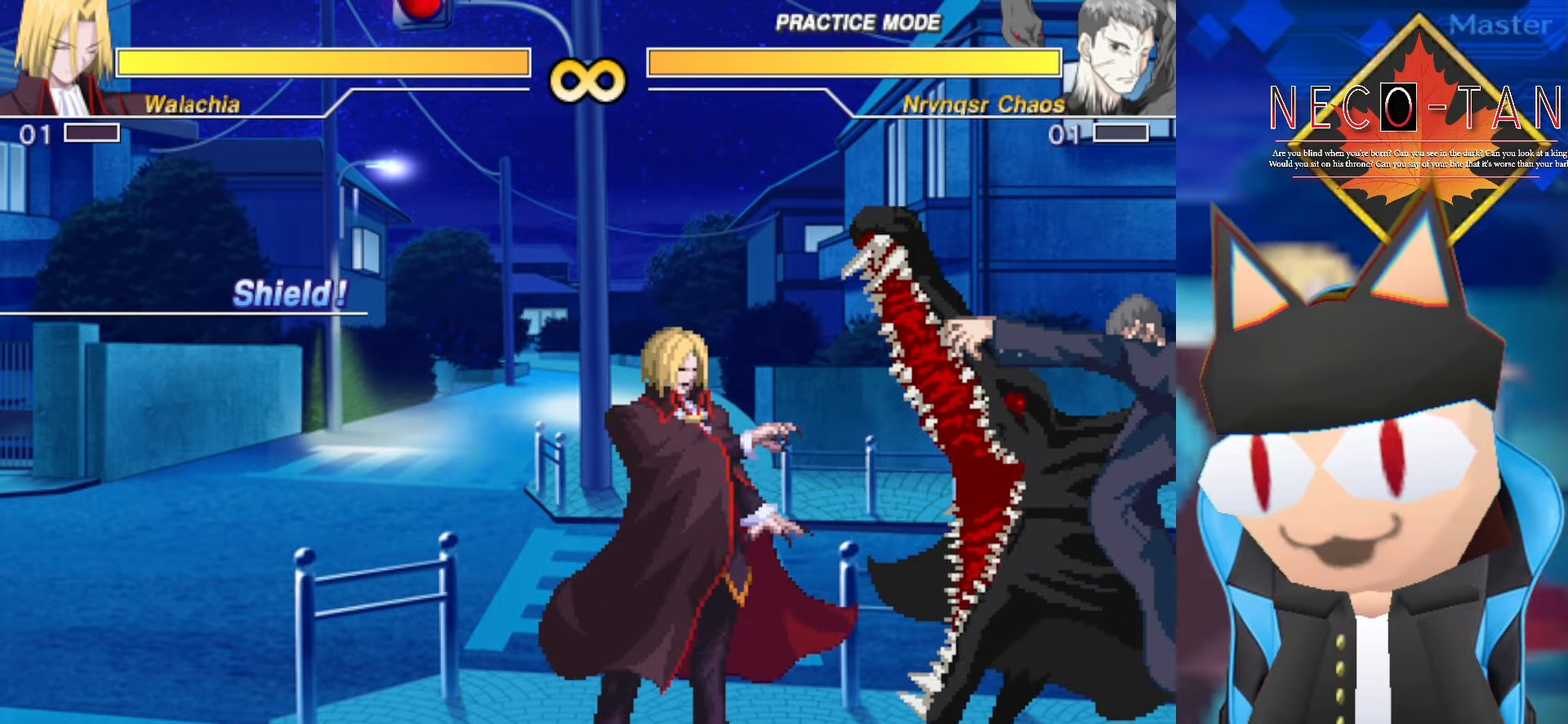
{"buttons": [], "left_stick": "center", "events": []}
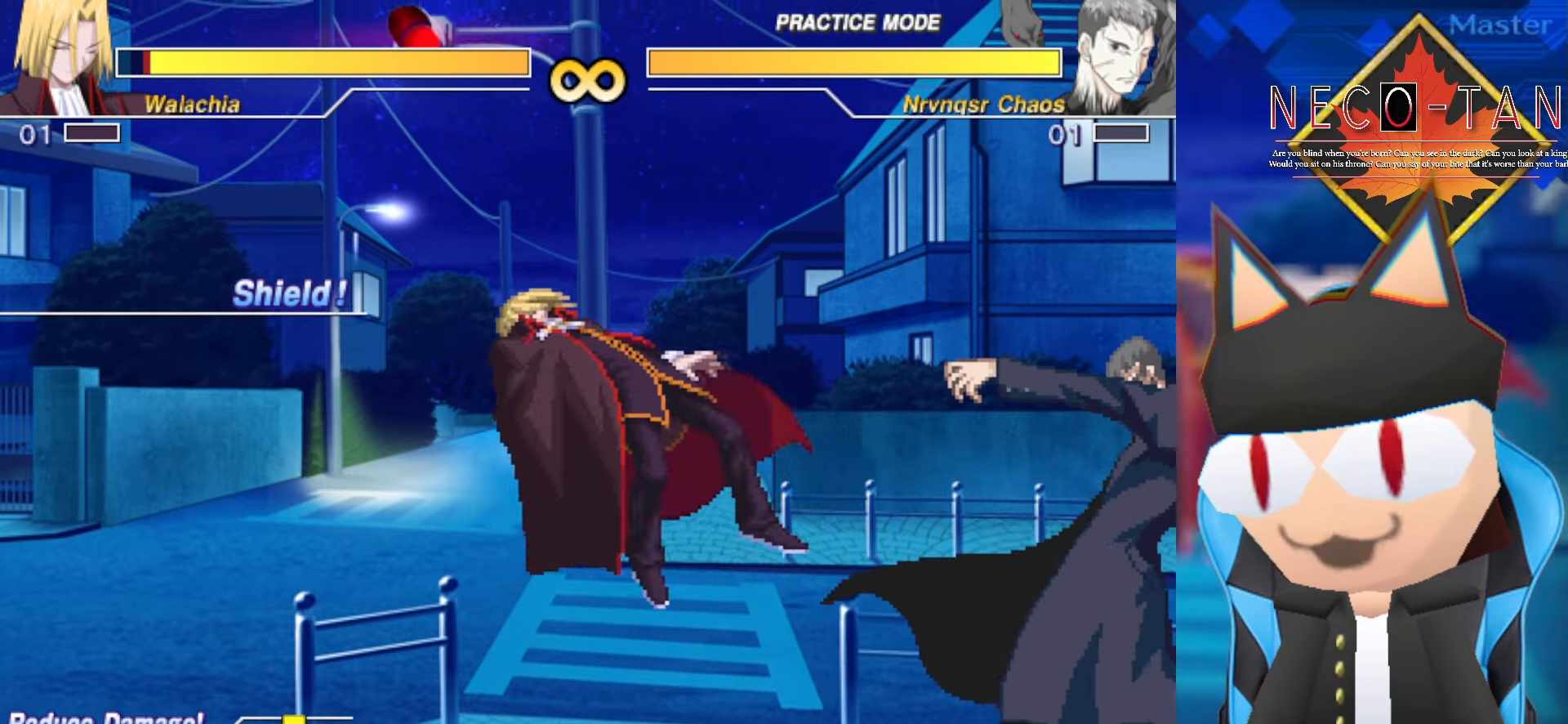
{"buttons": [], "left_stick": "center", "events": [[234, "L2", "down"], [317, "L2", "up"], [400, "L2", "down"], [484, "L2", "up"]]}
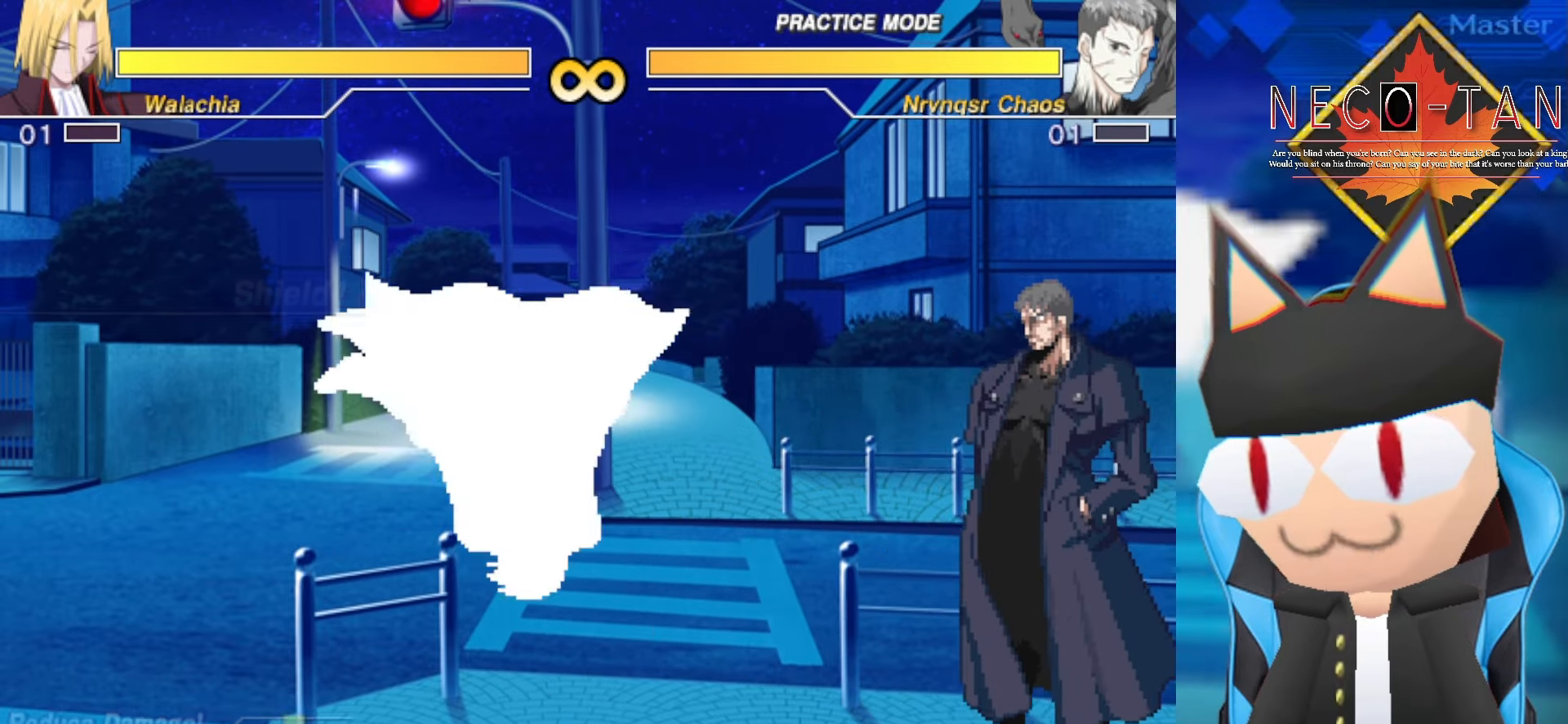
{"buttons": ["CIRCLE", "L2", "R2"], "left_stick": "center", "events": [[367, "CIRCLE", "down"], [367, "L2", "down"], [384, "R2", "down"]]}
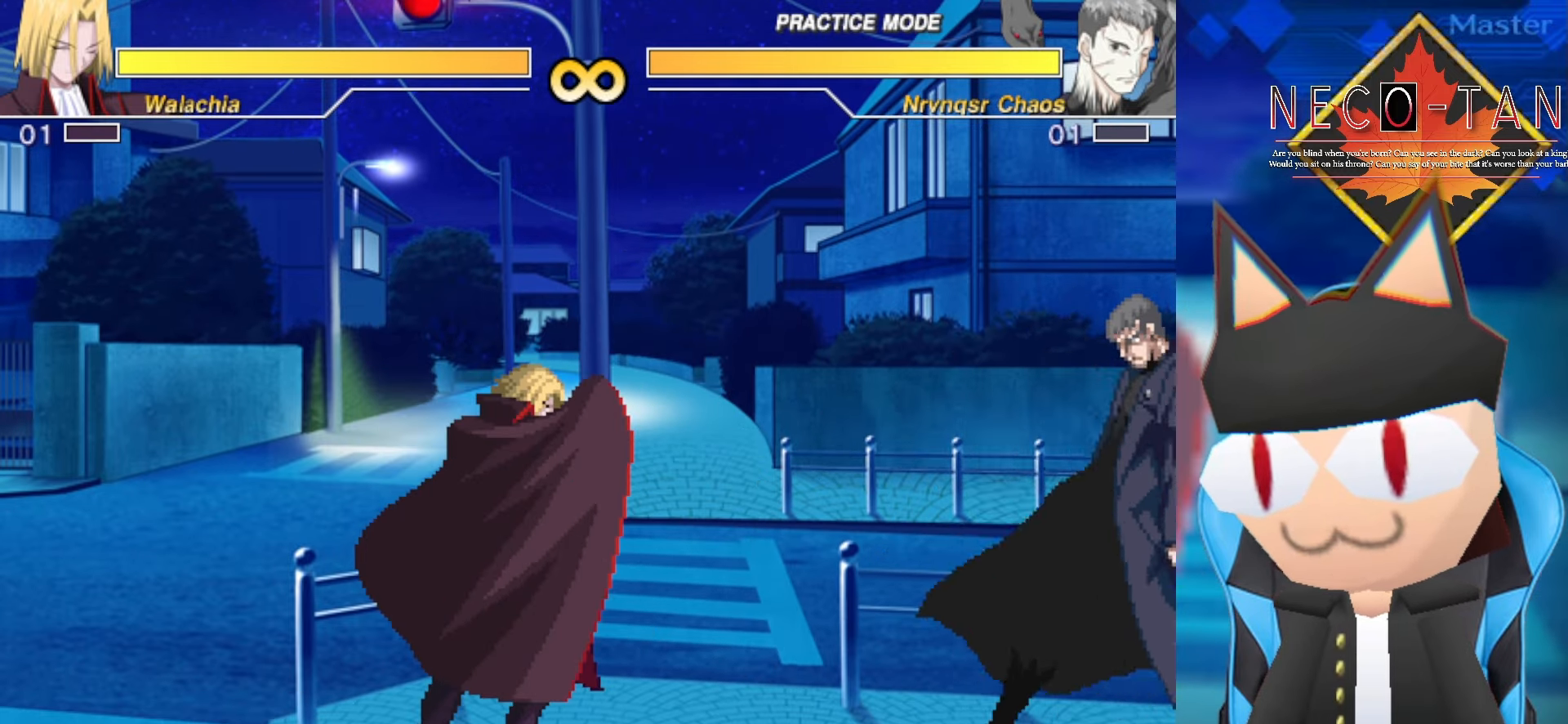
{"buttons": [], "left_stick": "center", "events": [[84, "R2", "up"], [100, "CIRCLE", "up"], [100, "L2", "up"]]}
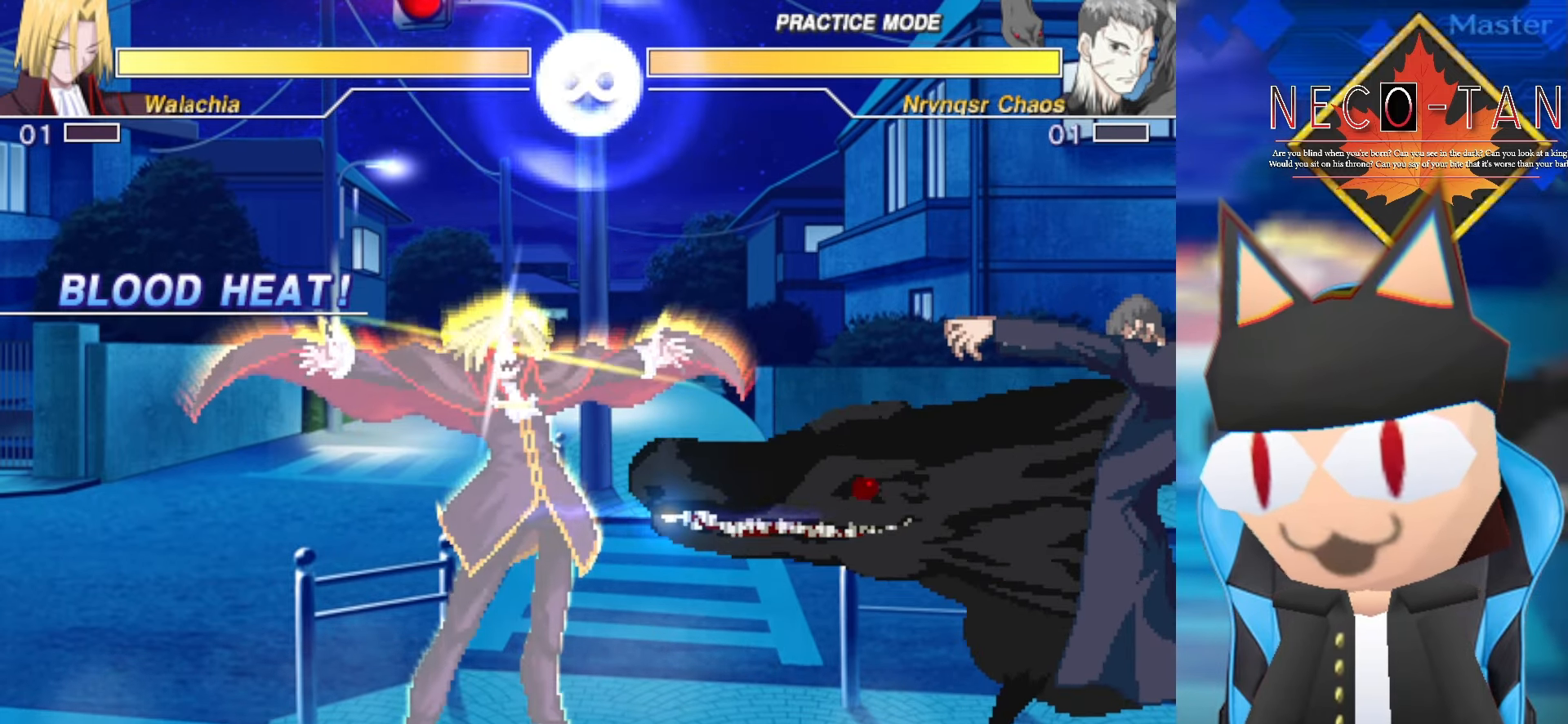
{"buttons": [], "left_stick": "left", "events": [[167, "left_stick", "left"]]}
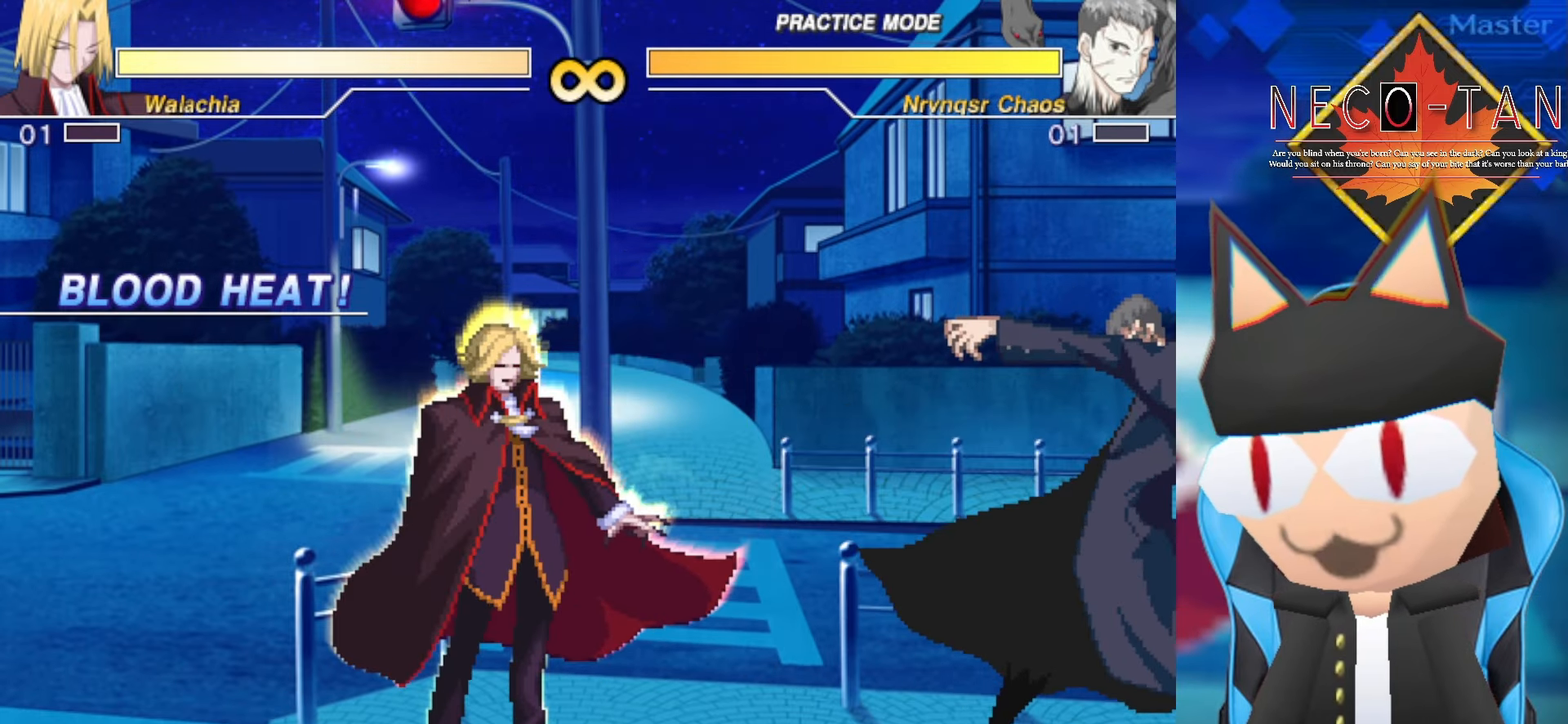
{"buttons": [], "left_stick": "center", "events": [[450, "left_stick", "center"]]}
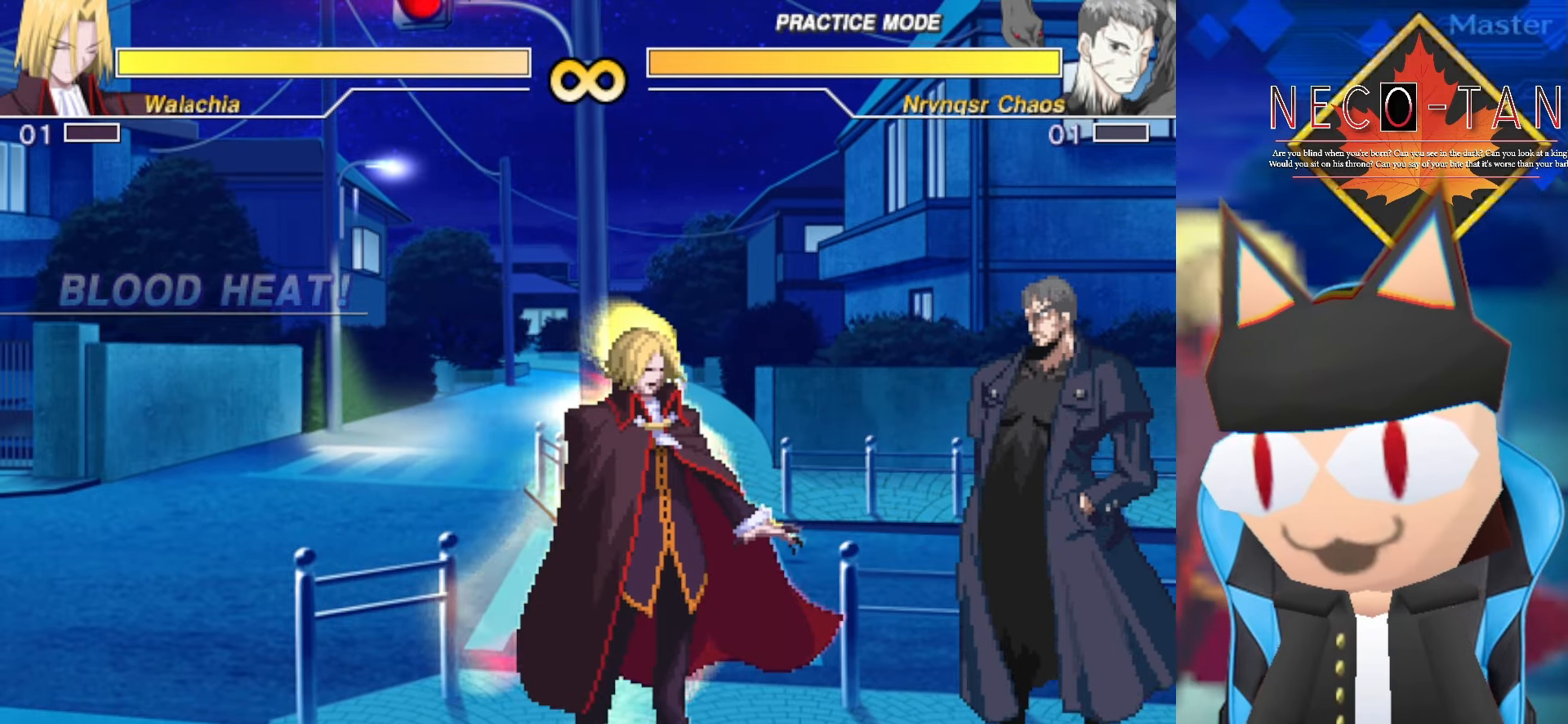
{"buttons": [], "left_stick": "center", "events": []}
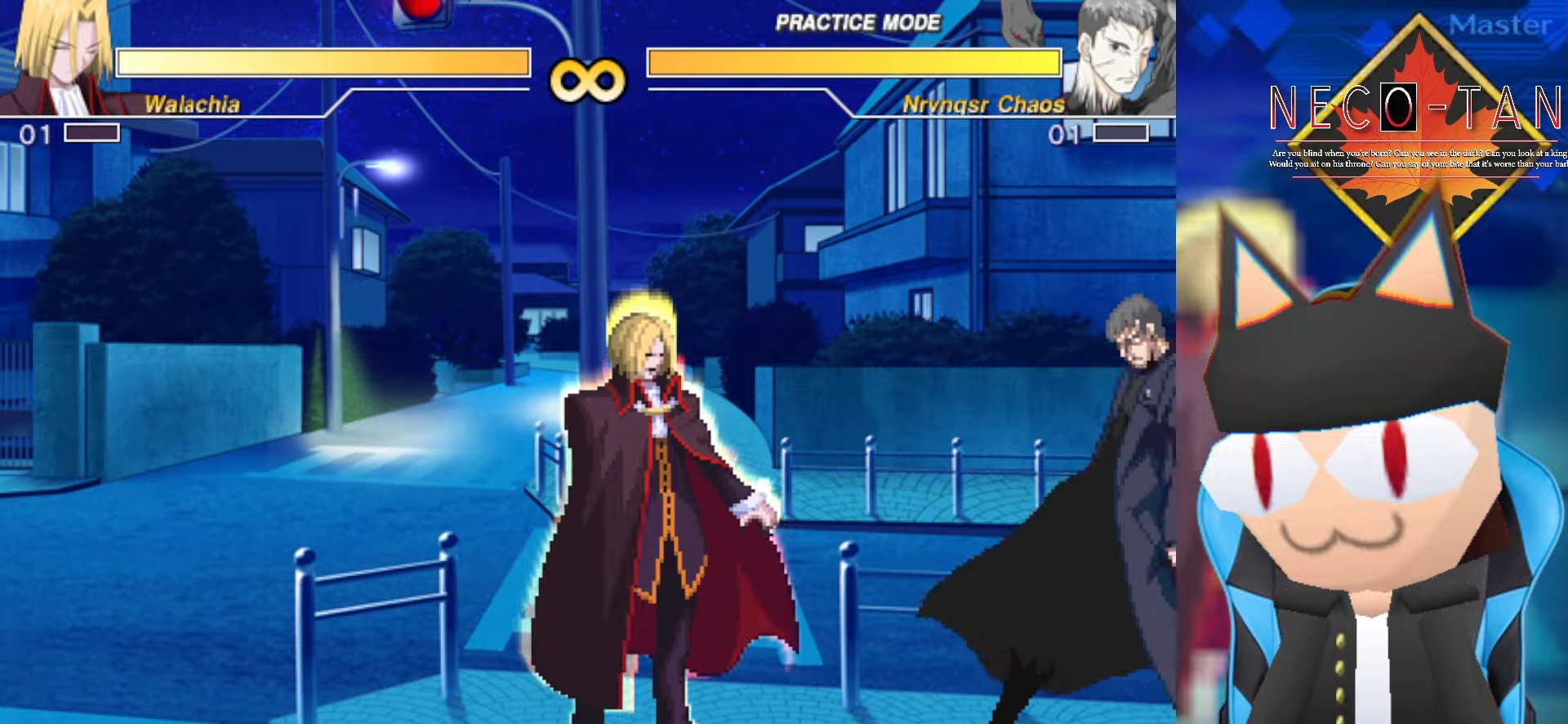
{"buttons": [], "left_stick": "center", "events": []}
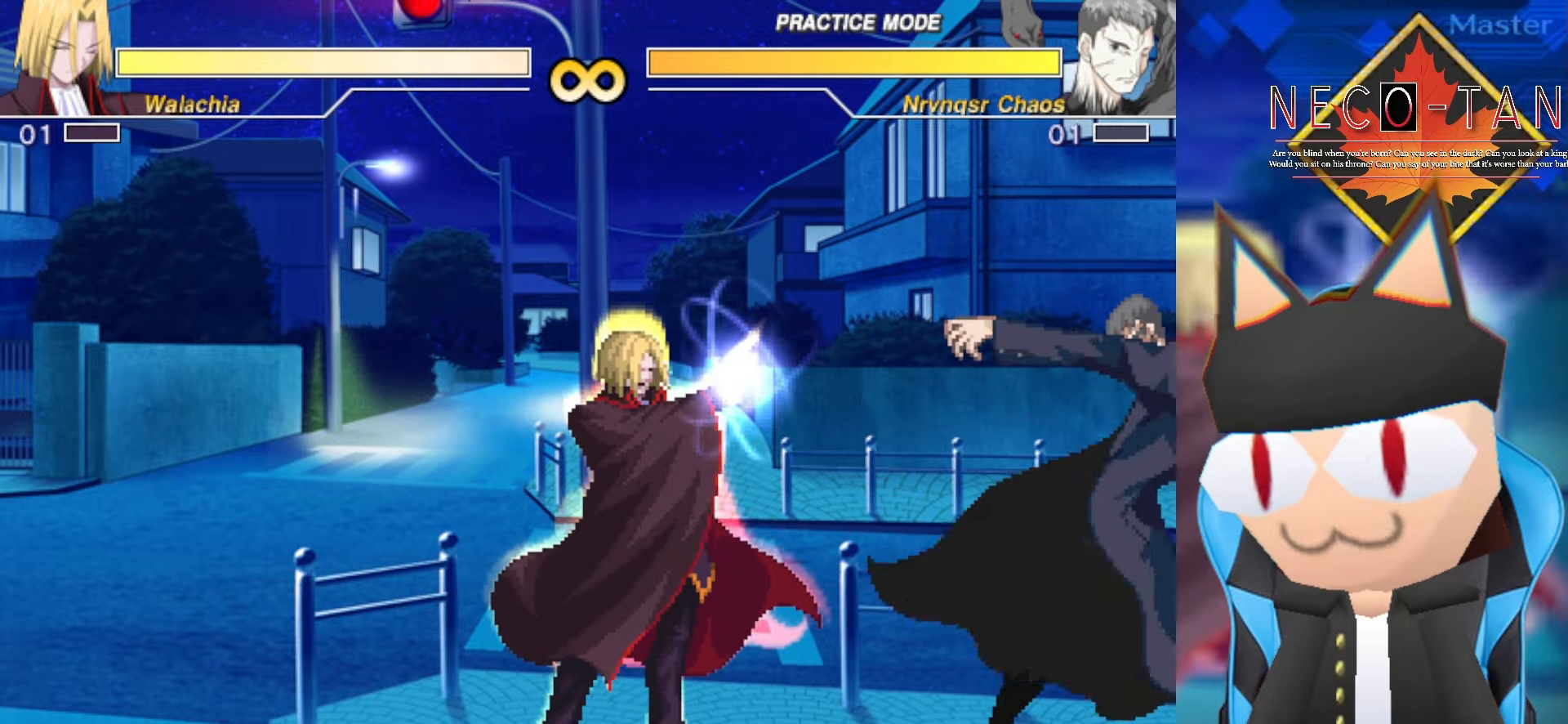
{"buttons": [], "left_stick": "left", "events": [[500, "left_stick", "left"]]}
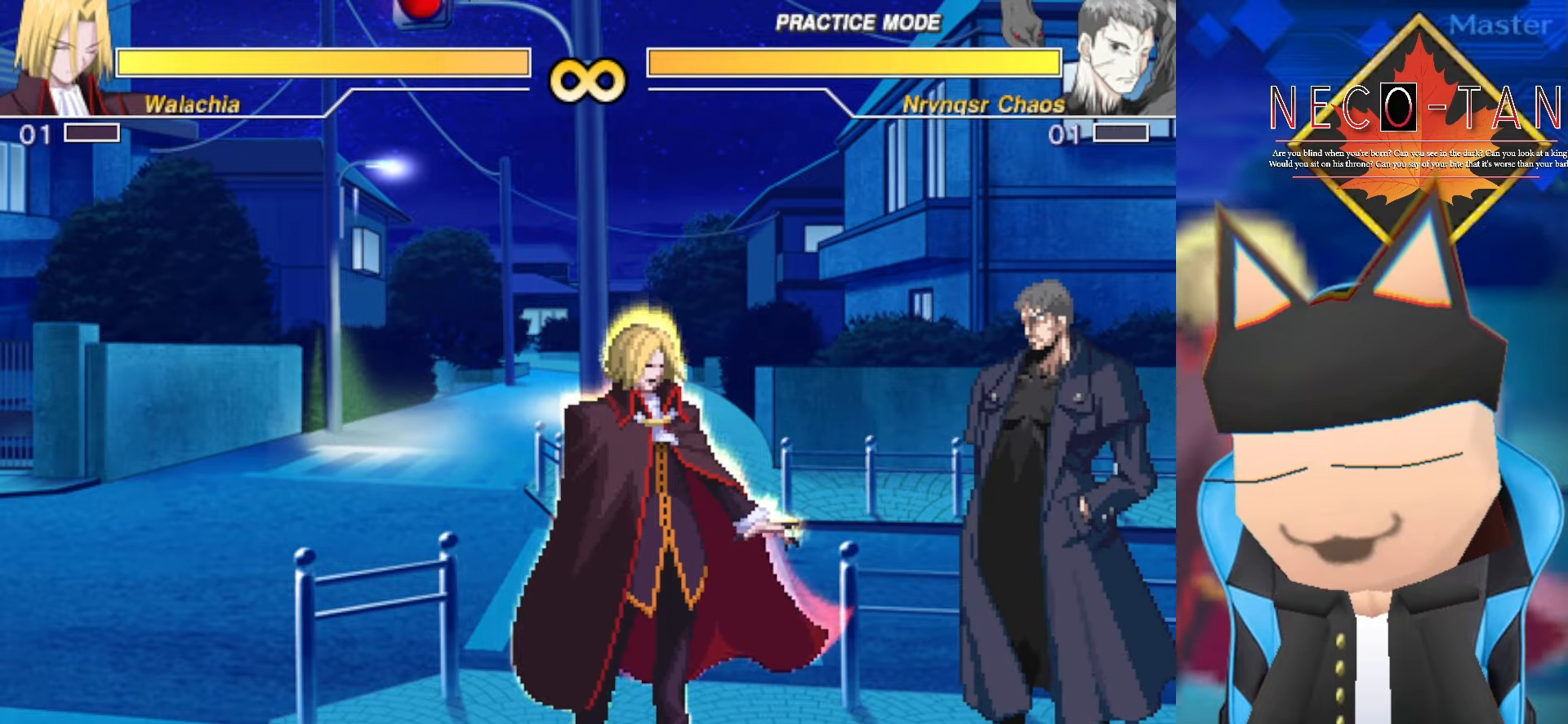
{"buttons": [], "left_stick": "center", "events": [[116, "left_stick", "center"]]}
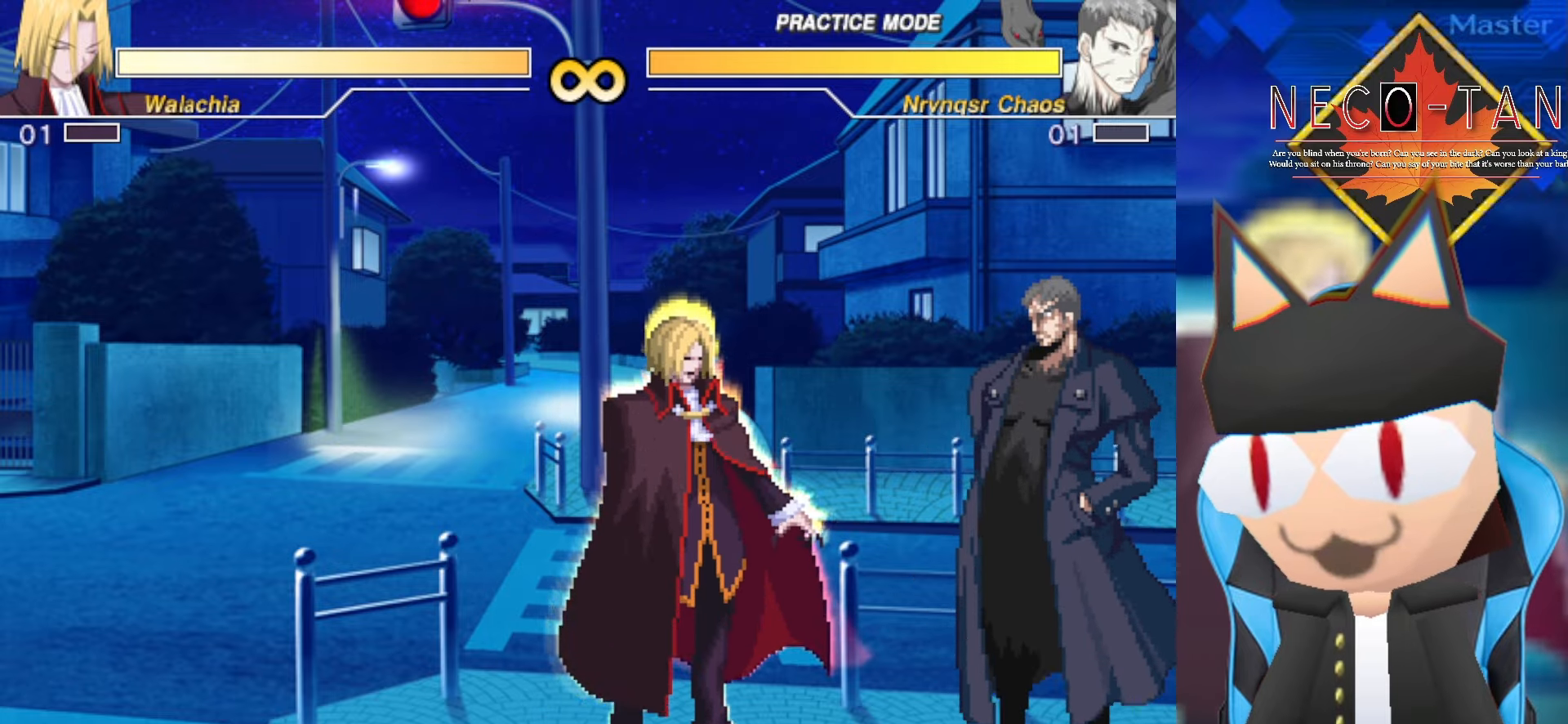
{"buttons": [], "left_stick": "center", "events": []}
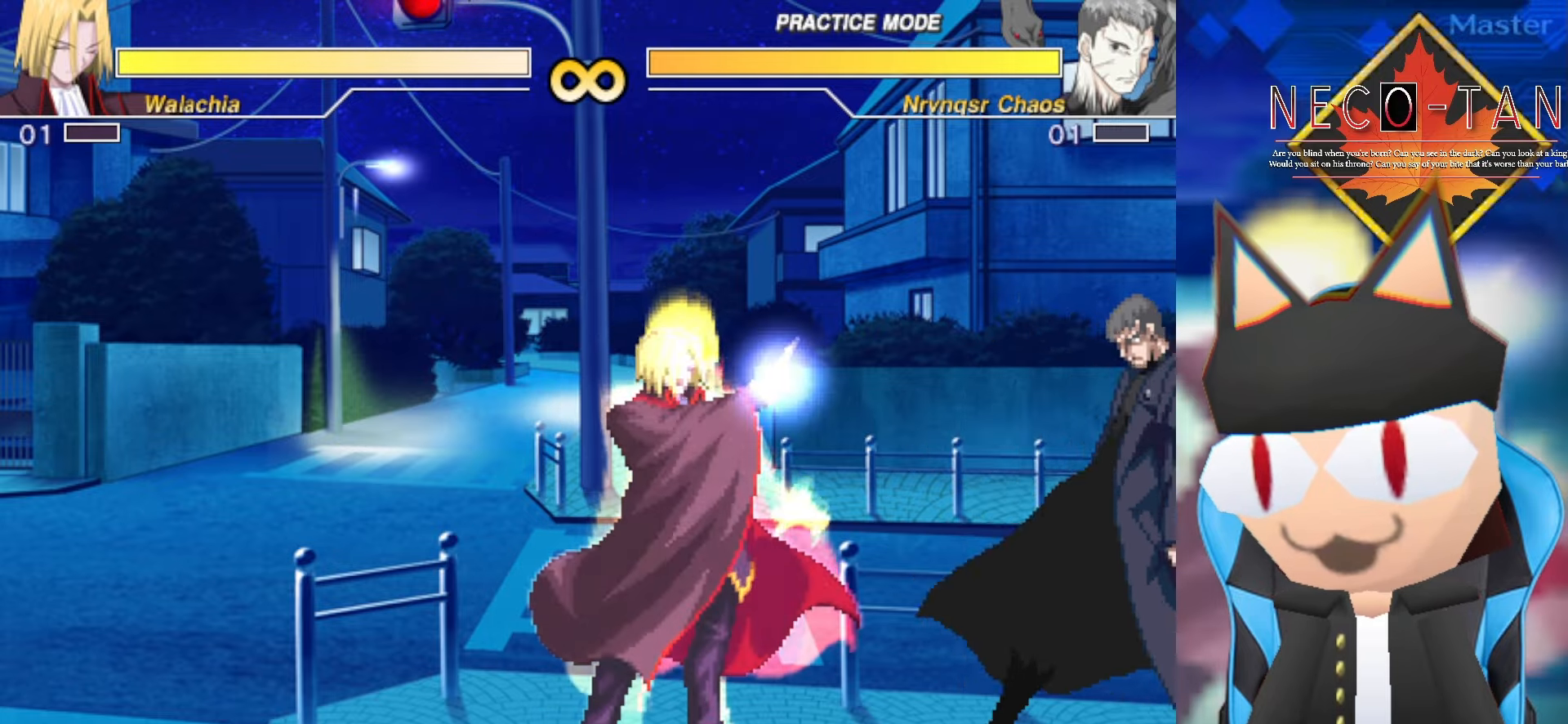
{"buttons": [], "left_stick": "center", "events": []}